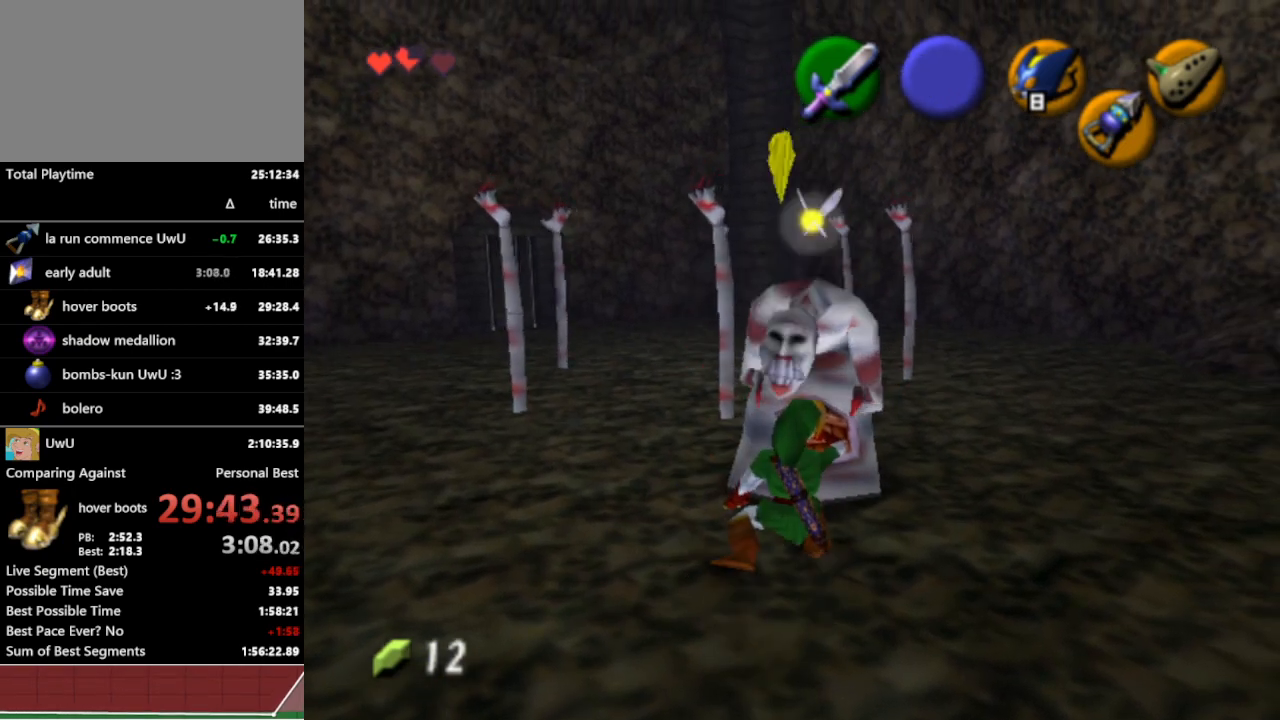
Gameplay with a controller (Nintendo layout); each line is a JSON object with the inputs held at the frame after it. "events" lists button and stick changes between this image and that frame as [ms after this image, input, new state], when the widget could be followed in between. Not read: L3 R1 R3.
{"buttons": [], "left_stick": "up", "right_stick": "center", "events": [[100, "B", "up"], [167, "left_stick", "center"], [333, "left_stick", "up"], [400, "B", "down"], [500, "B", "up"]]}
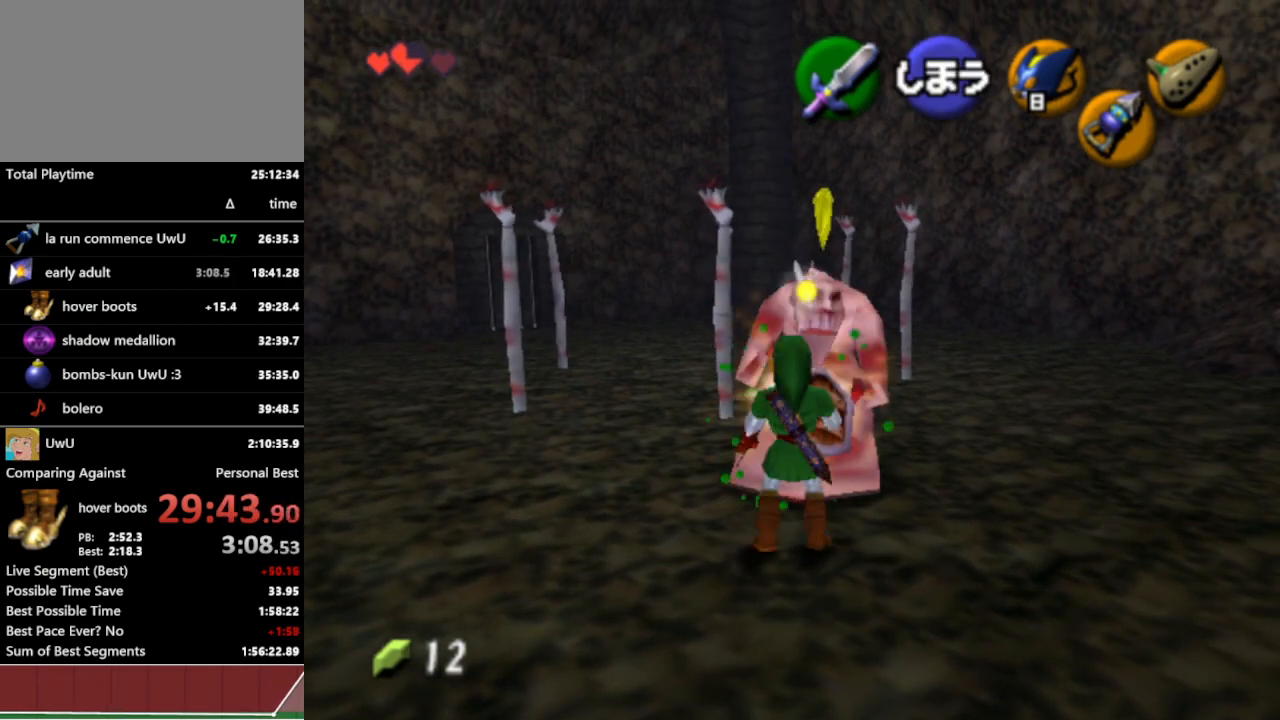
{"buttons": [], "left_stick": "left", "right_stick": "center", "events": [[33, "left_stick", "center"], [333, "left_stick", "left"]]}
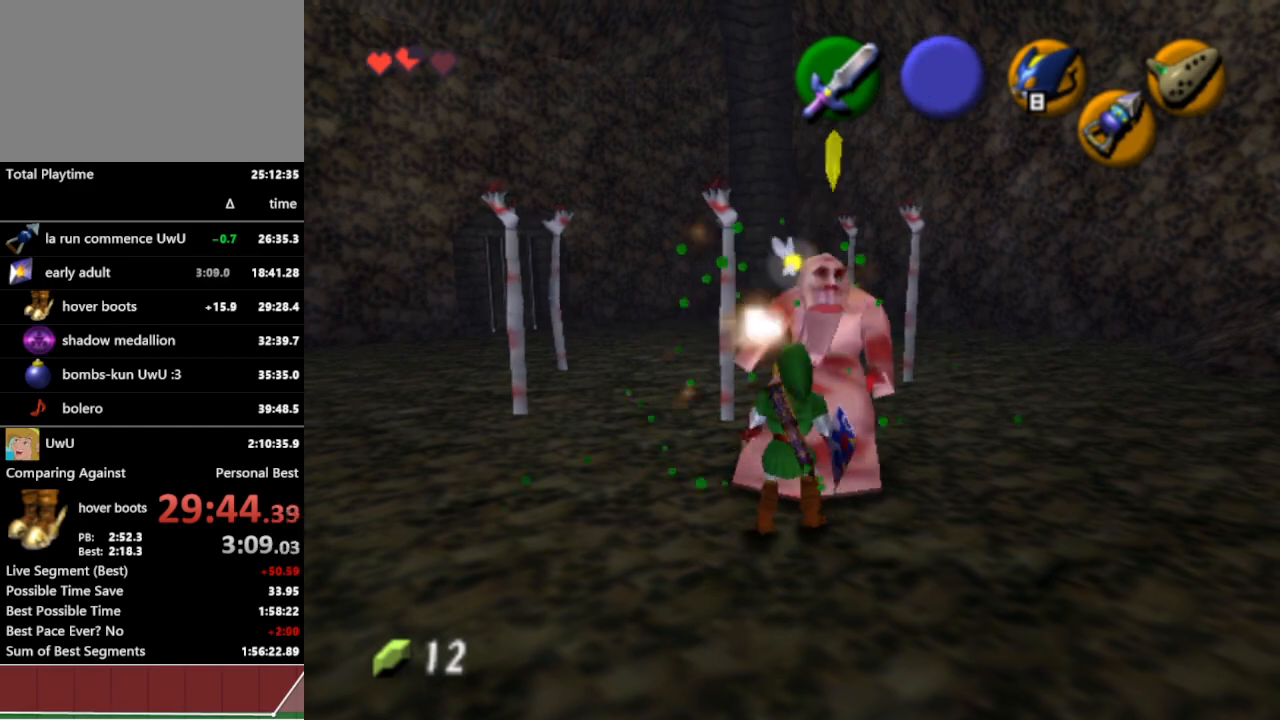
{"buttons": [], "left_stick": "center", "right_stick": "center", "events": [[67, "left_stick", "up-left"], [167, "left_stick", "center"]]}
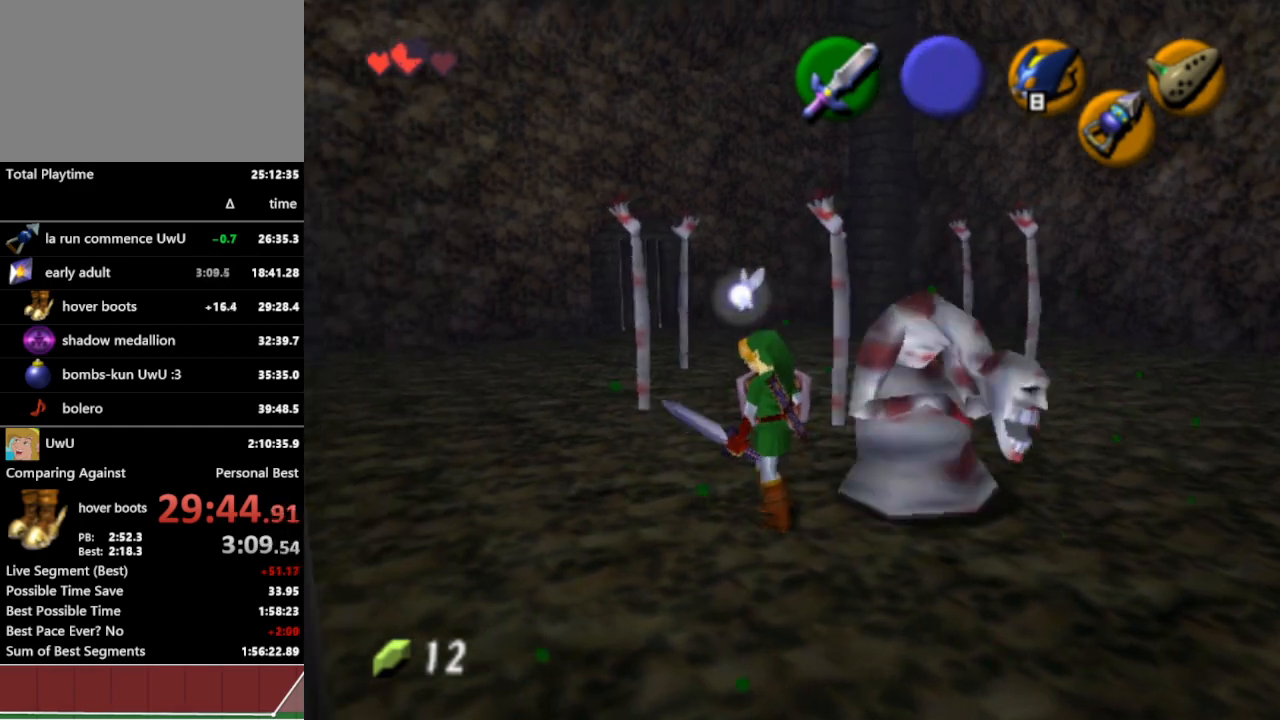
{"buttons": ["L1"], "left_stick": "center", "right_stick": "center", "events": [[67, "left_stick", "right"], [233, "left_stick", "center"], [267, "L1", "down"]]}
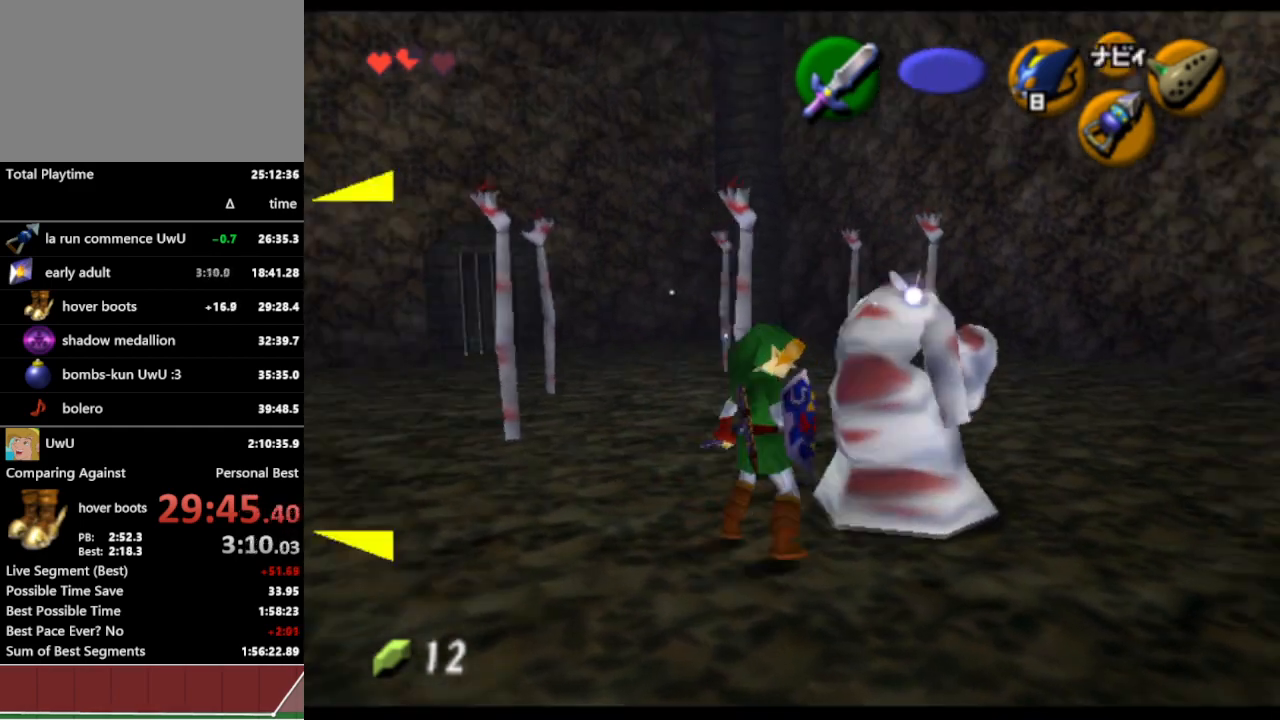
{"buttons": ["L1"], "left_stick": "center", "right_stick": "center", "events": []}
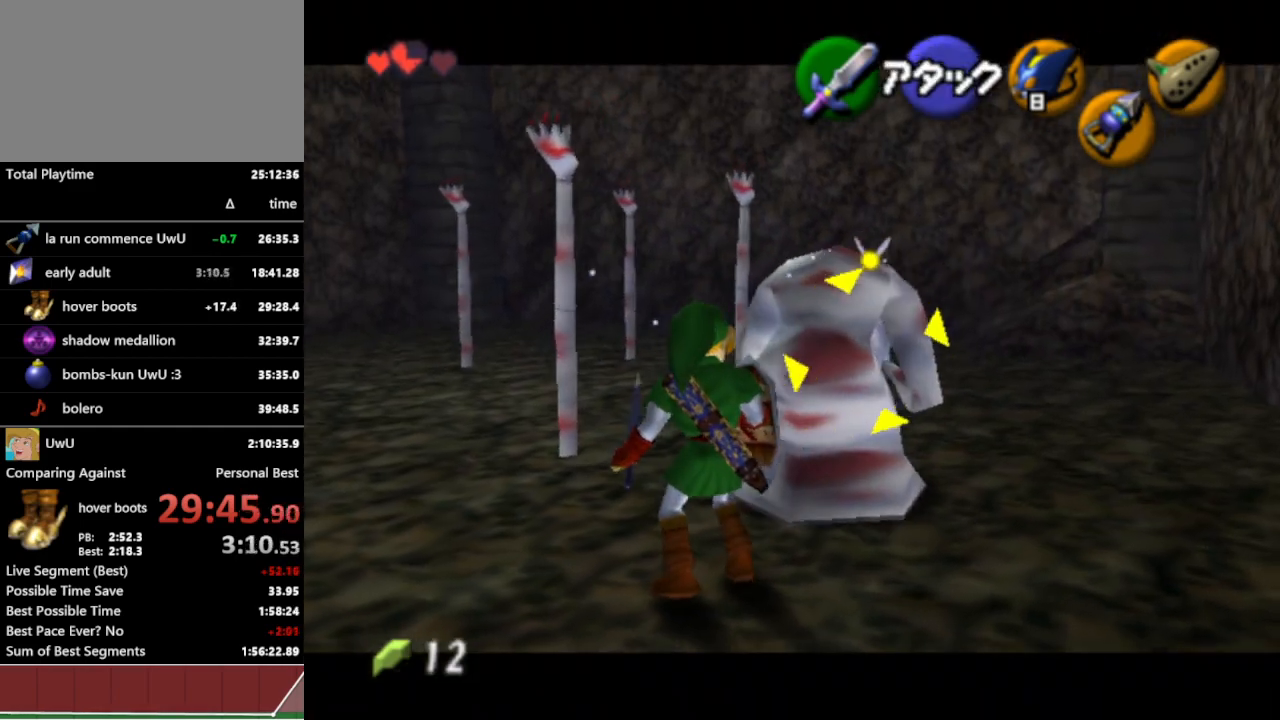
{"buttons": ["L1"], "left_stick": "center", "right_stick": "center", "events": []}
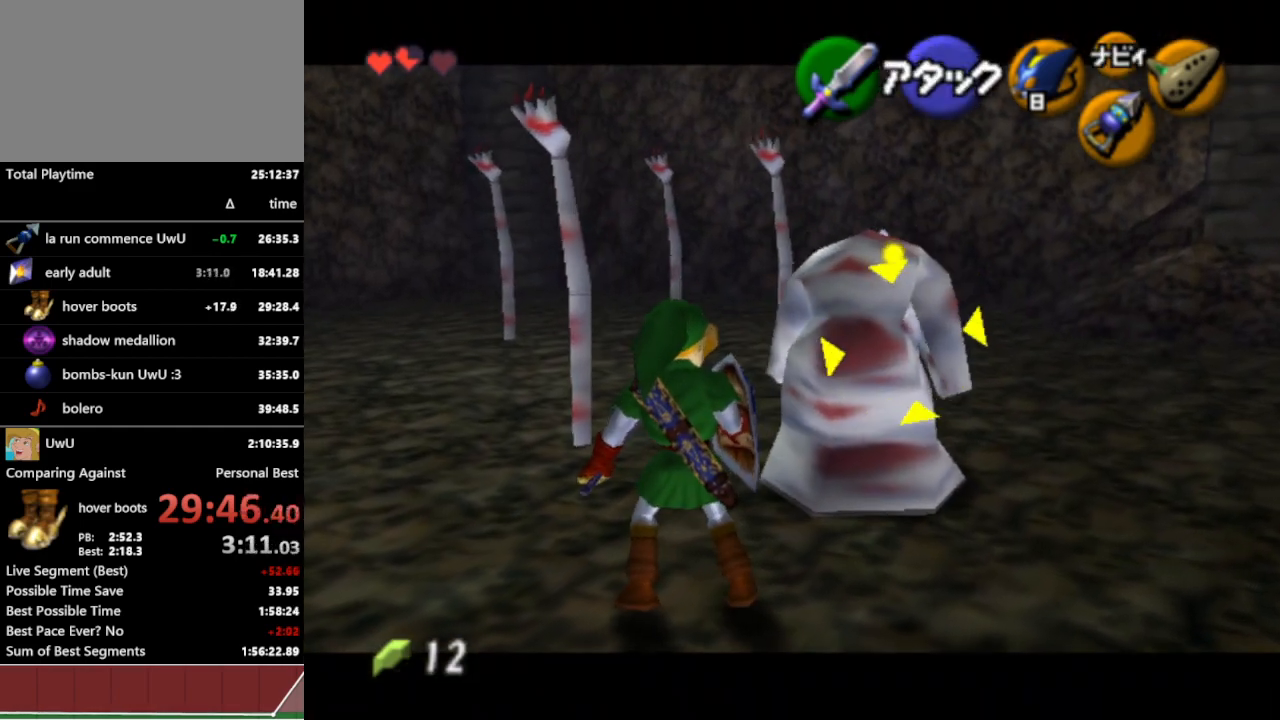
{"buttons": ["L1"], "left_stick": "center", "right_stick": "center", "events": []}
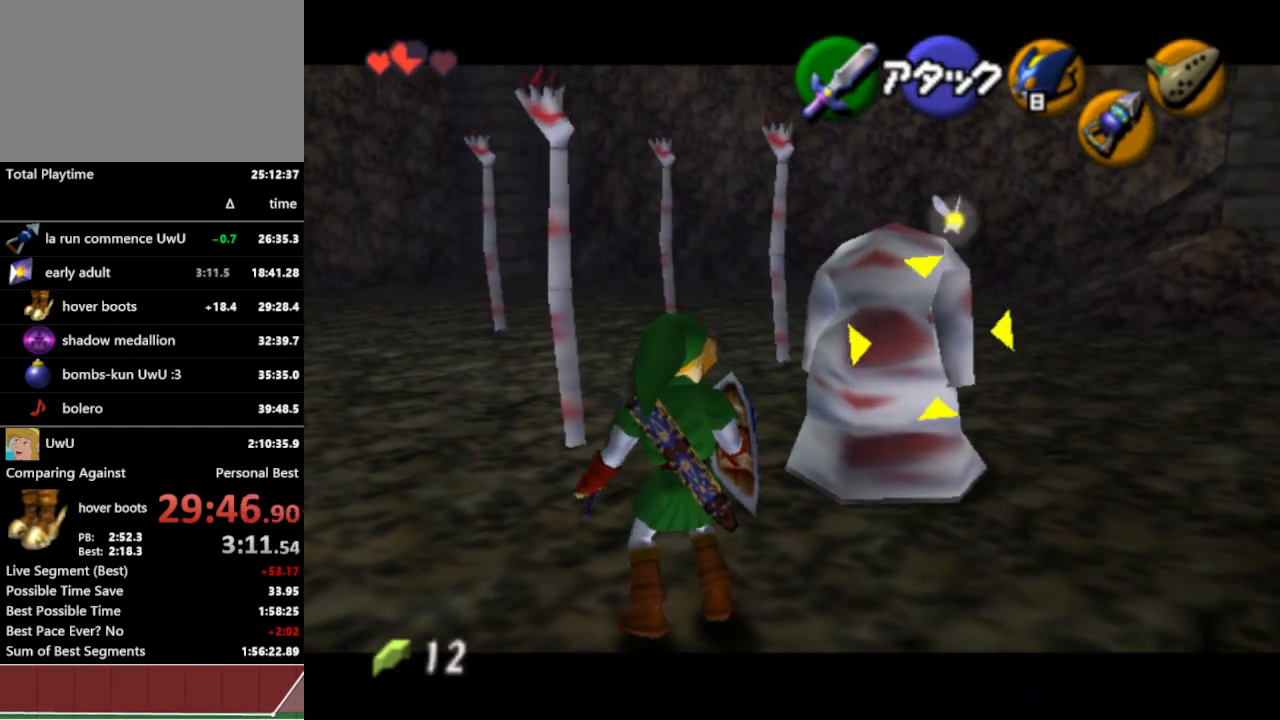
{"buttons": ["L1"], "left_stick": "up-right", "right_stick": "center", "events": [[233, "left_stick", "right"], [367, "left_stick", "up-right"]]}
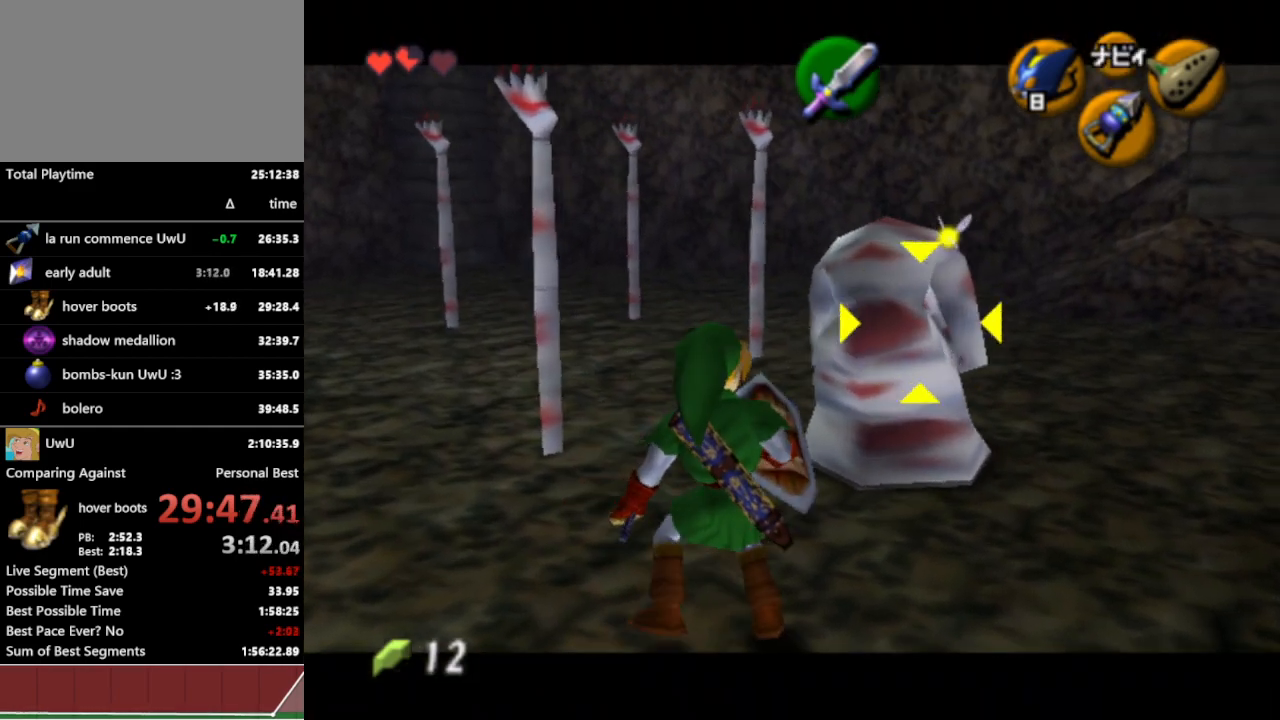
{"buttons": ["L1"], "left_stick": "center", "right_stick": "center", "events": [[100, "left_stick", "center"]]}
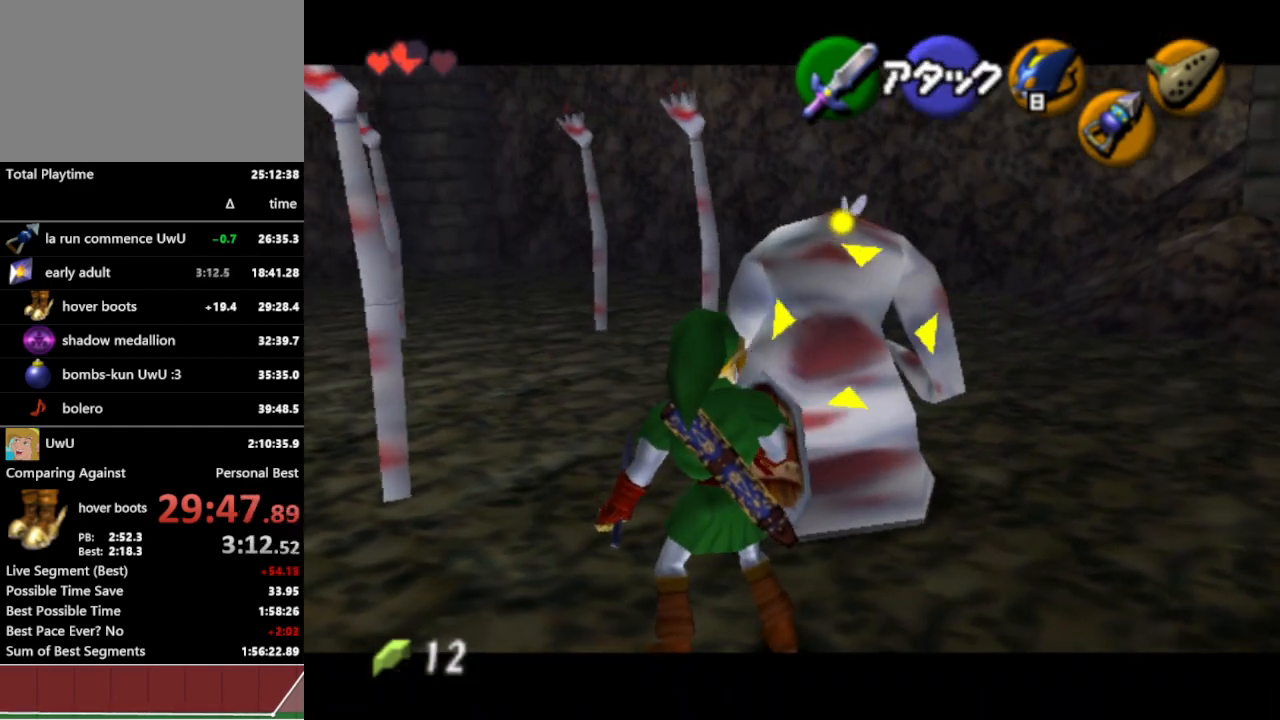
{"buttons": ["L1"], "left_stick": "center", "right_stick": "center", "events": [[100, "A", "down"], [200, "A", "up"]]}
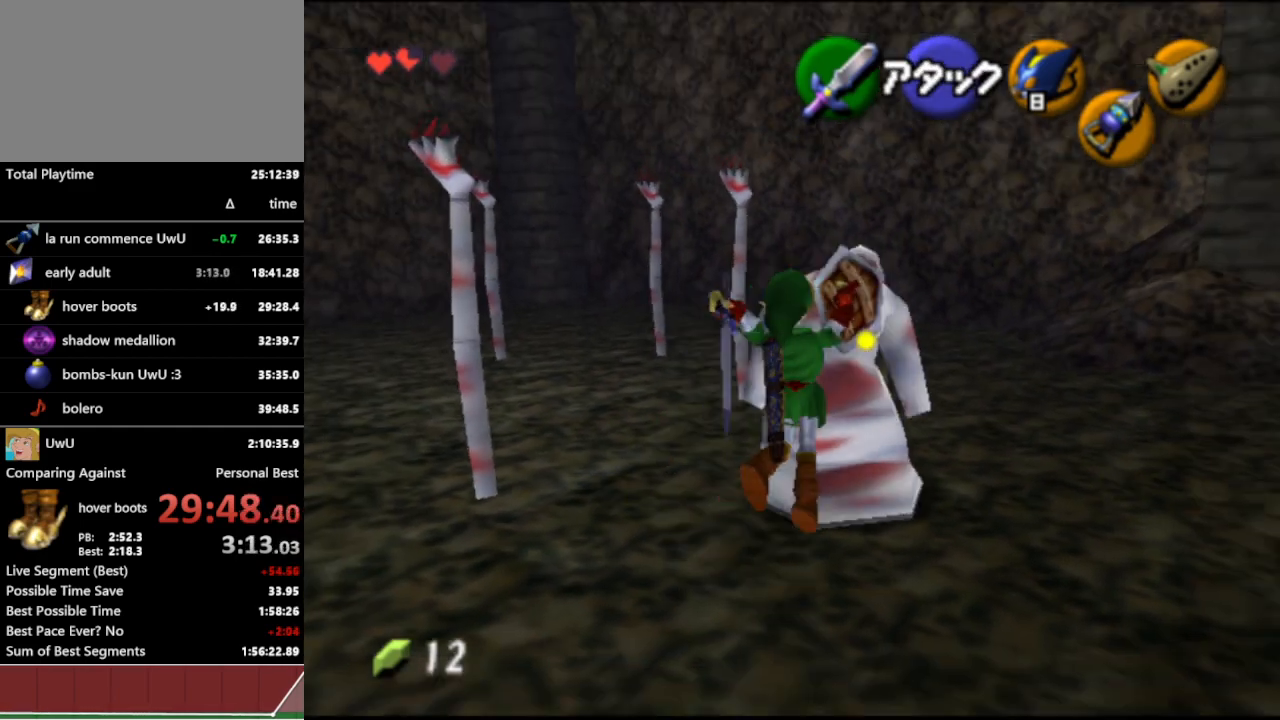
{"buttons": [], "left_stick": "center", "right_stick": "center", "events": [[100, "L1", "up"]]}
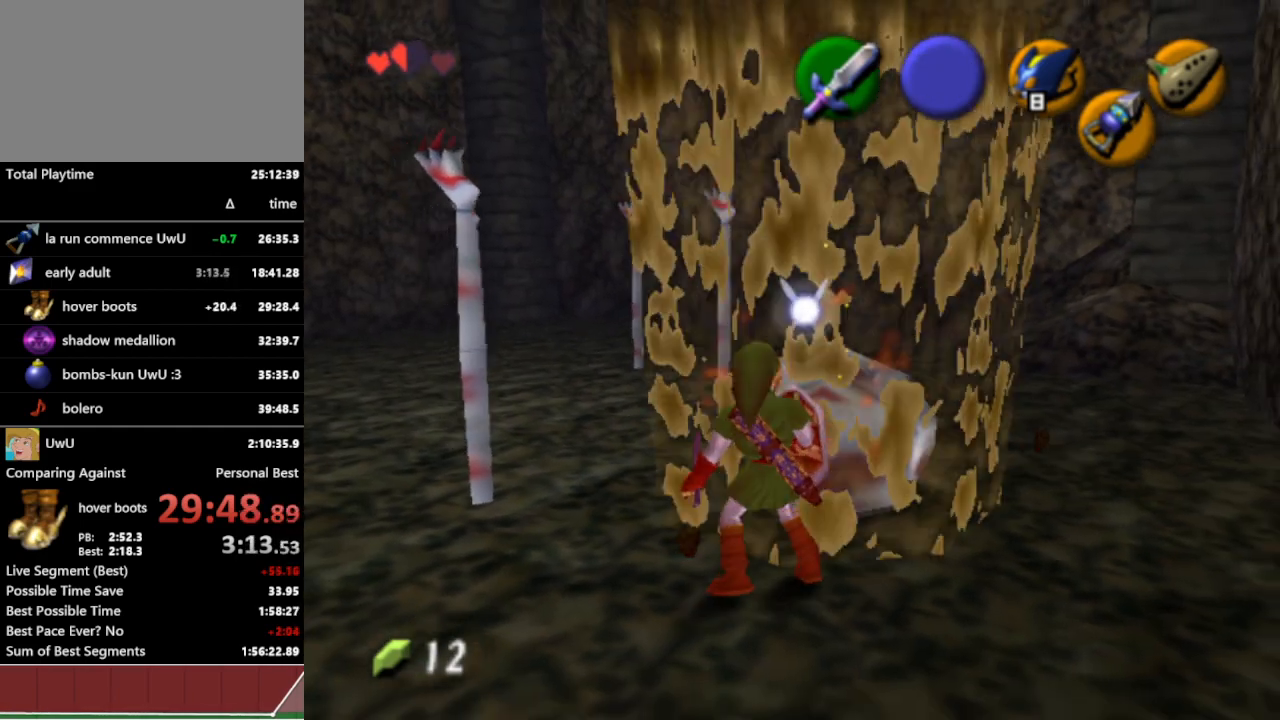
{"buttons": [], "left_stick": "down-left", "right_stick": "center", "events": [[200, "left_stick", "left"], [267, "left_stick", "down-left"]]}
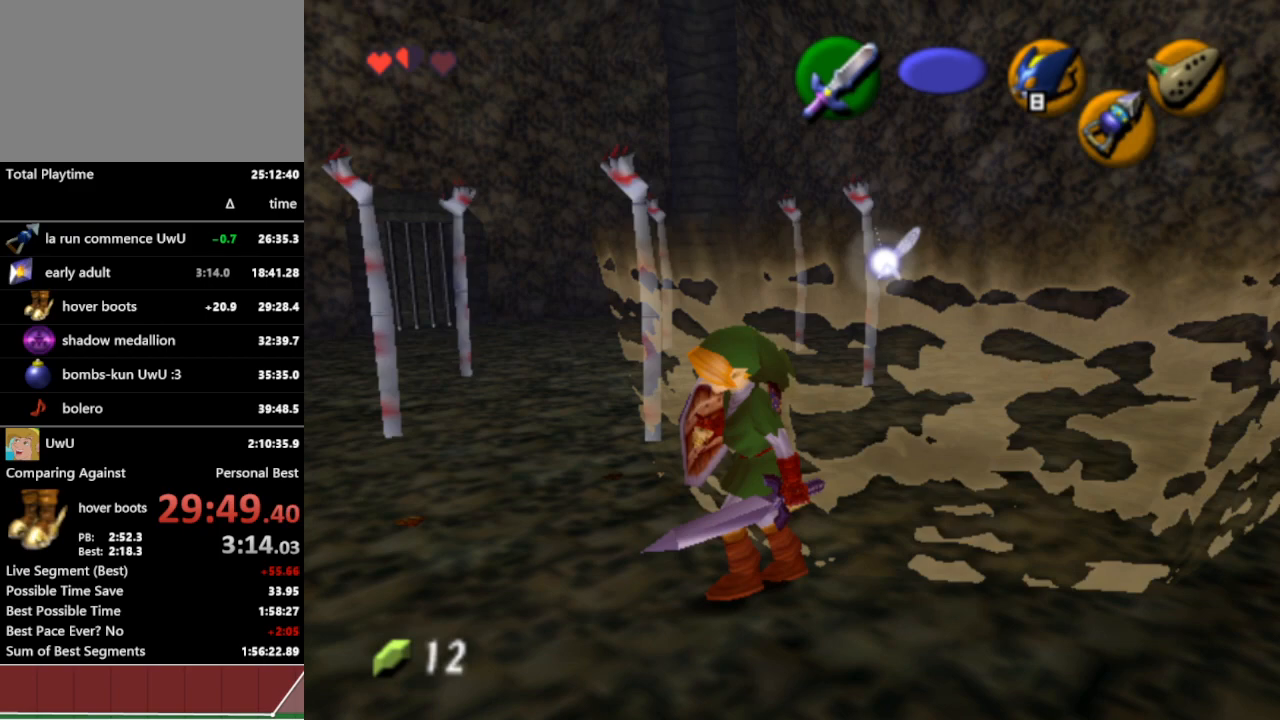
{"buttons": [], "left_stick": "up-right", "right_stick": "center", "events": [[200, "left_stick", "center"], [467, "left_stick", "up-right"]]}
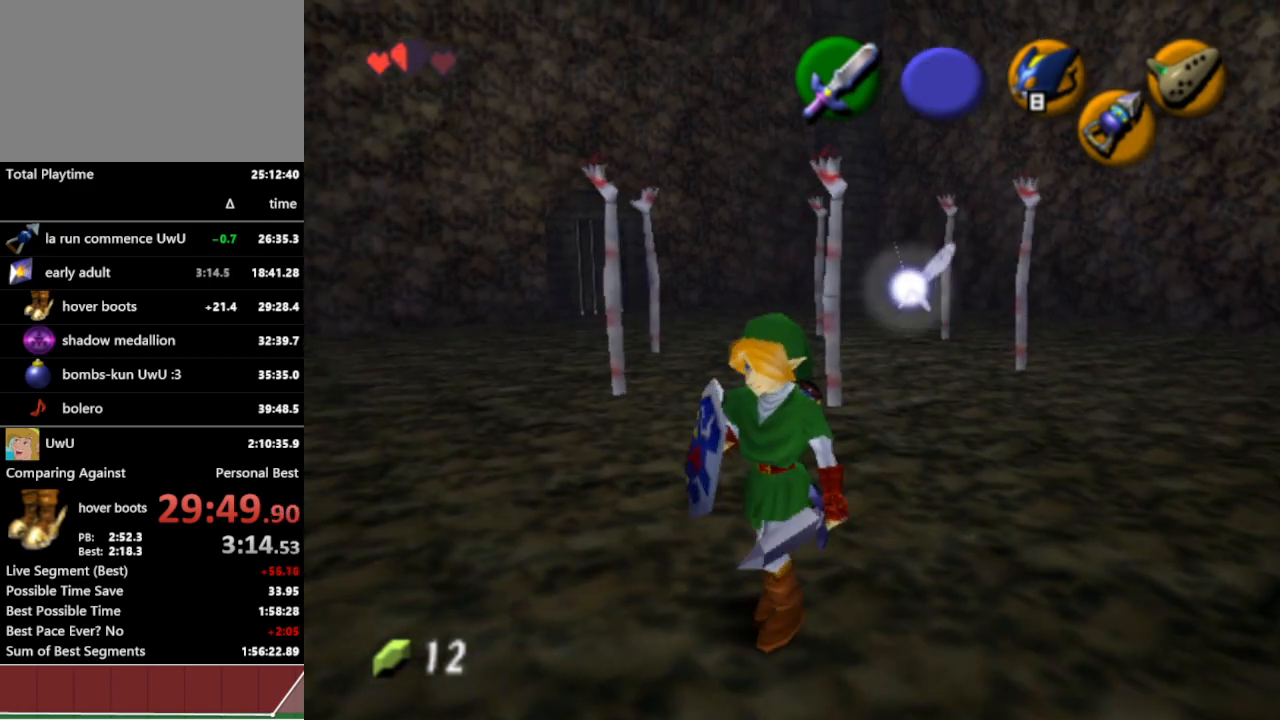
{"buttons": ["A", "L1"], "left_stick": "up", "right_stick": "center", "events": [[100, "left_stick", "up"], [367, "L1", "down"], [500, "A", "down"]]}
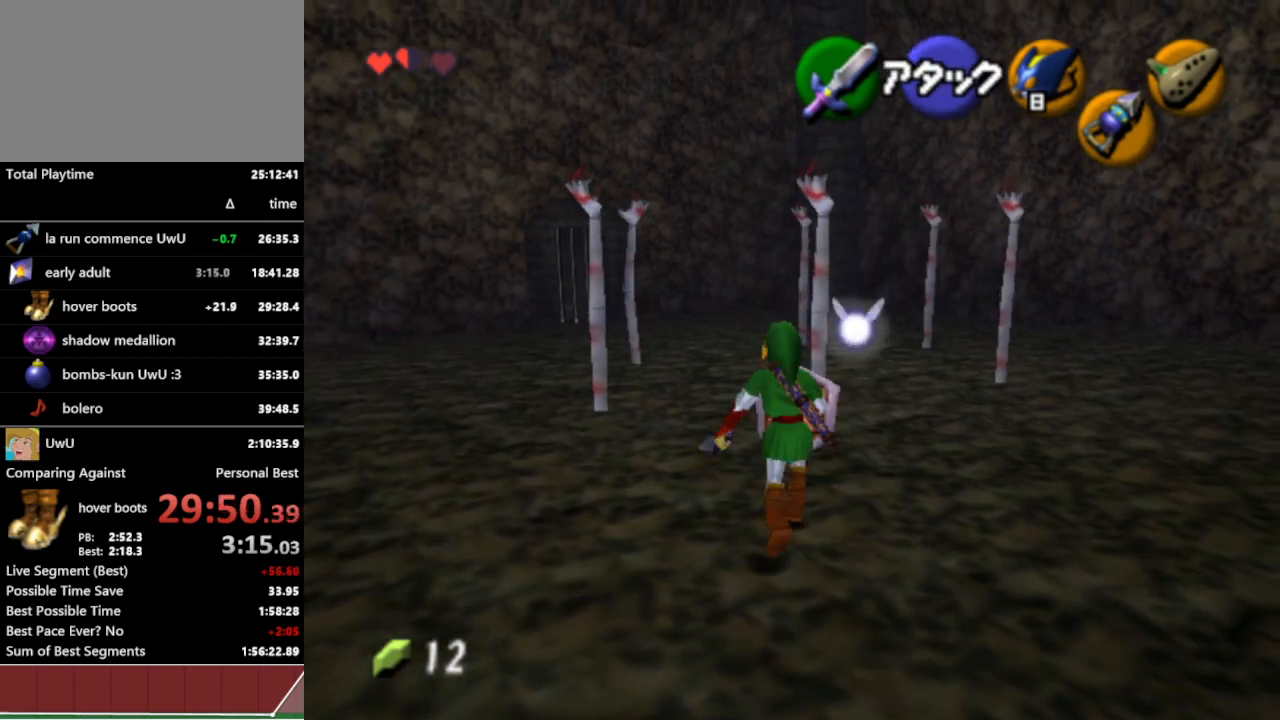
{"buttons": ["L1"], "left_stick": "down", "right_stick": "center", "events": [[133, "A", "up"], [300, "left_stick", "center"], [367, "left_stick", "down"]]}
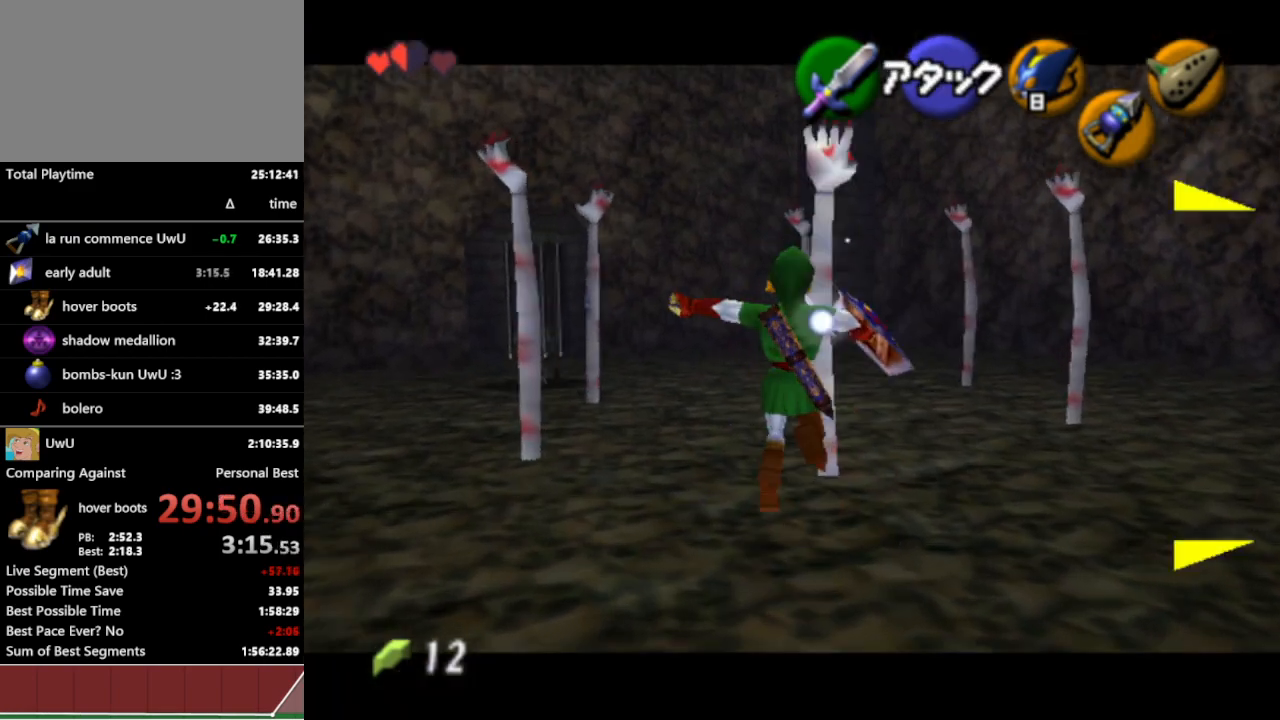
{"buttons": ["L1"], "left_stick": "left", "right_stick": "center", "events": [[400, "left_stick", "down-left"], [500, "left_stick", "left"]]}
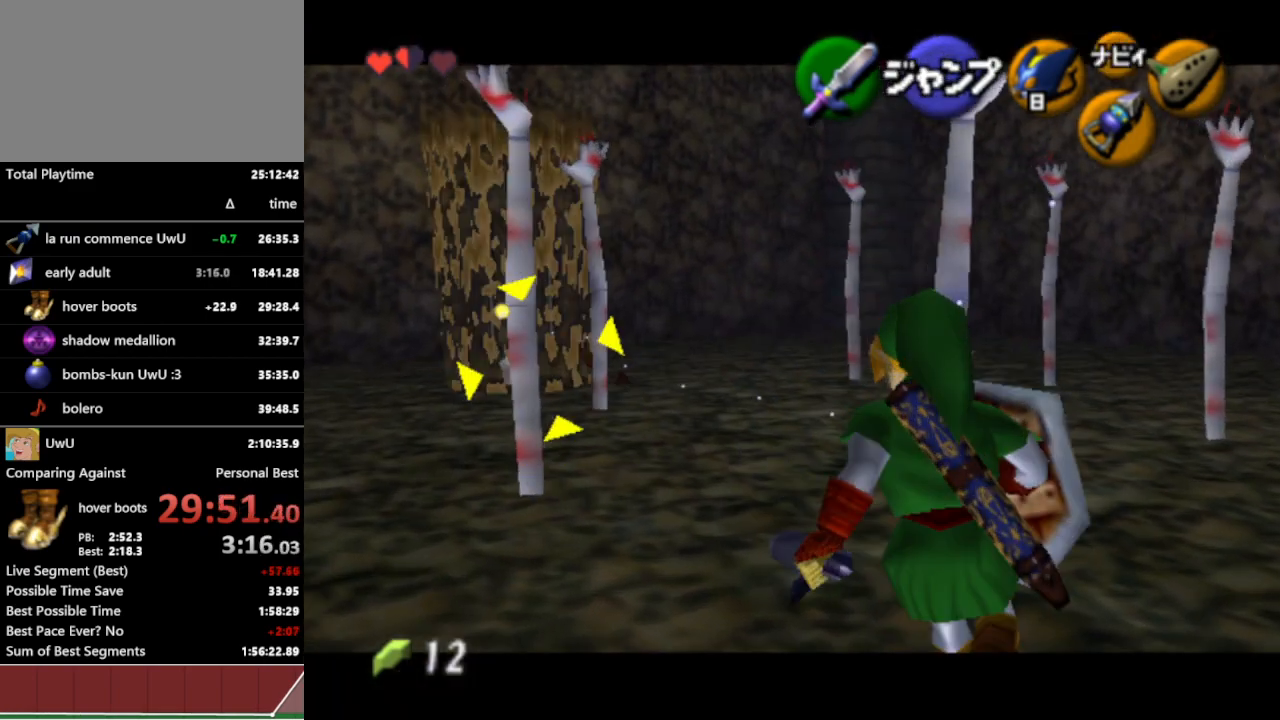
{"buttons": ["L1"], "left_stick": "left", "right_stick": "center", "events": [[133, "A", "down"], [267, "A", "up"]]}
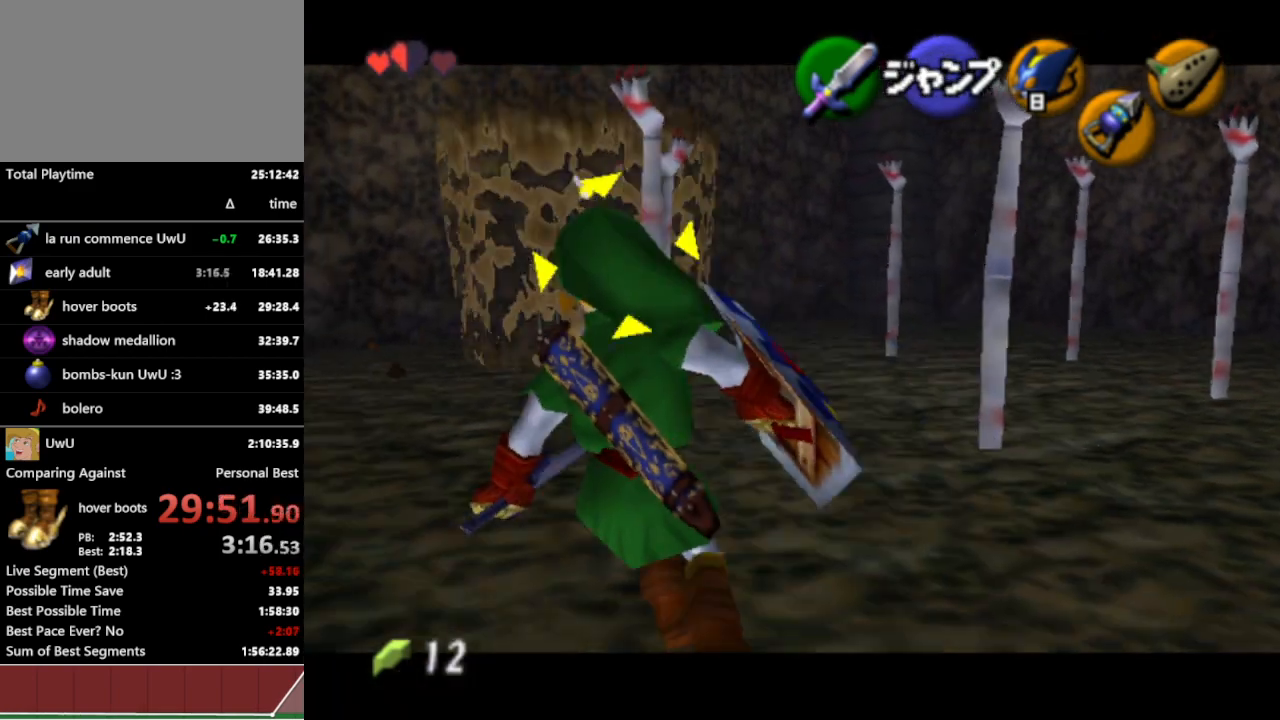
{"buttons": [], "left_stick": "up", "right_stick": "center", "events": [[33, "A", "down"], [100, "A", "up"], [233, "L1", "up"], [233, "left_stick", "up-left"], [333, "left_stick", "up"]]}
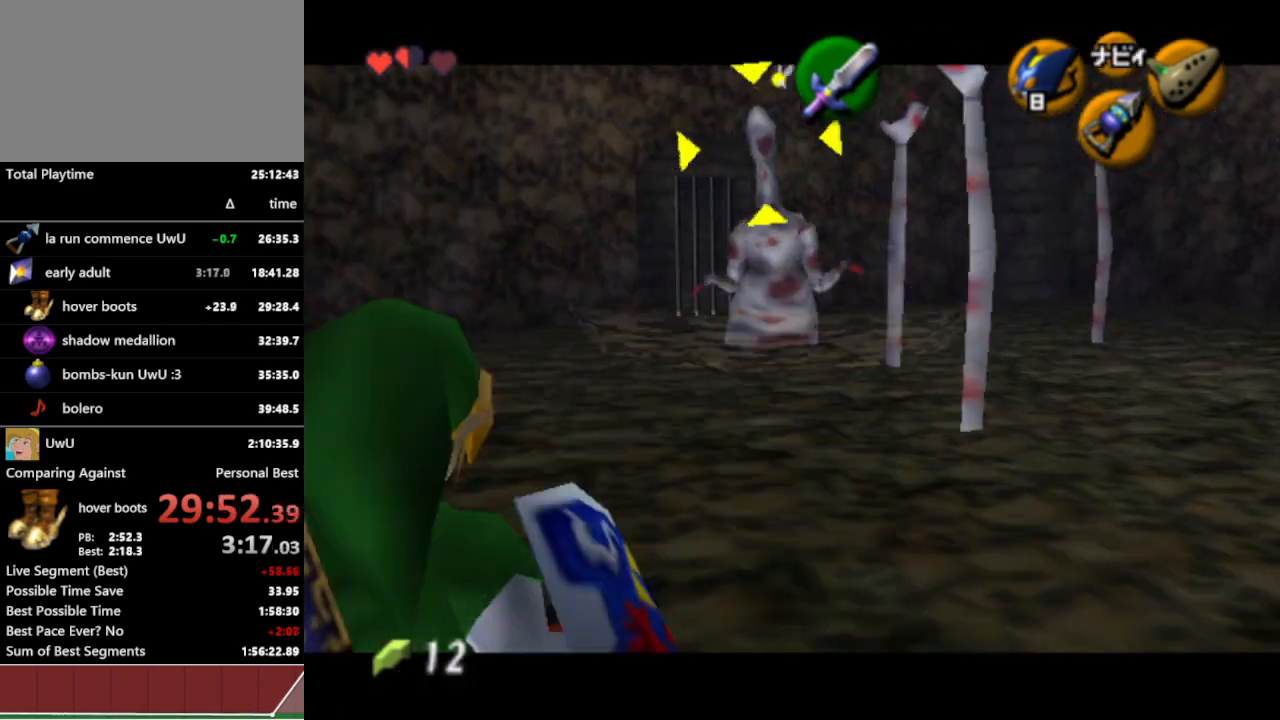
{"buttons": [], "left_stick": "up-left", "right_stick": "center", "events": [[233, "left_stick", "up-left"]]}
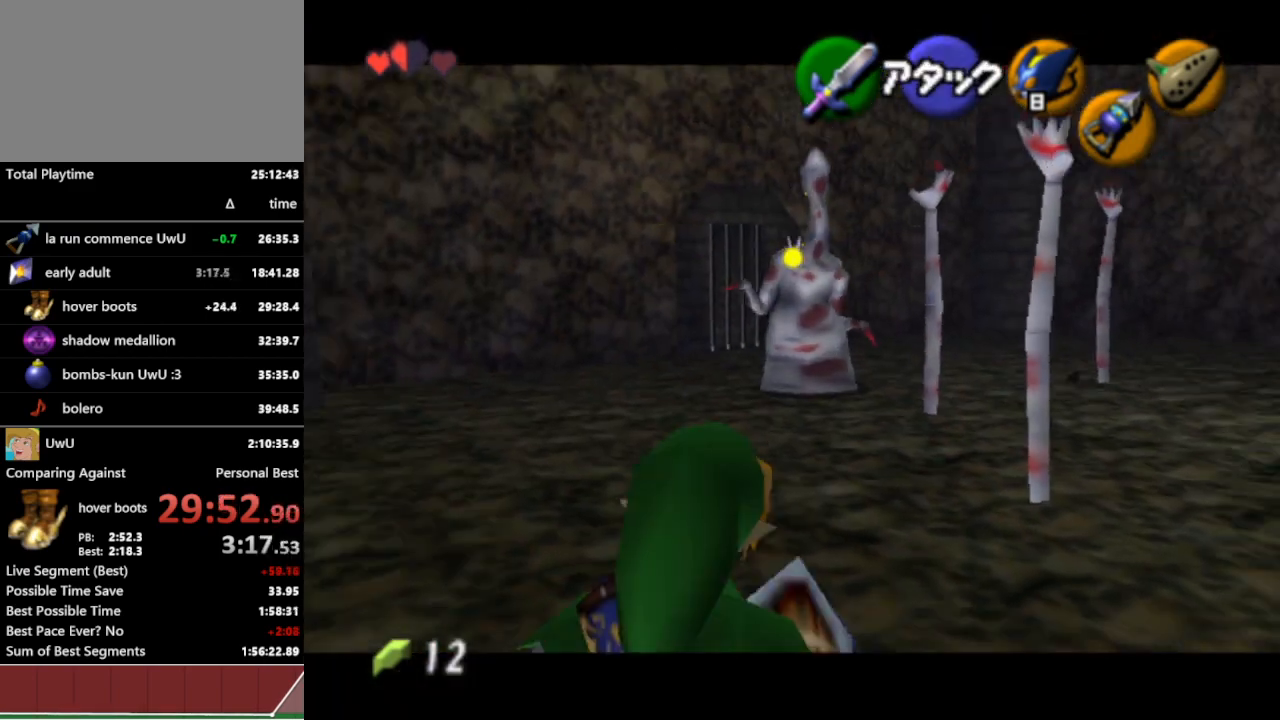
{"buttons": [], "left_stick": "up", "right_stick": "center", "events": [[300, "A", "down"], [400, "A", "up"], [400, "left_stick", "up"]]}
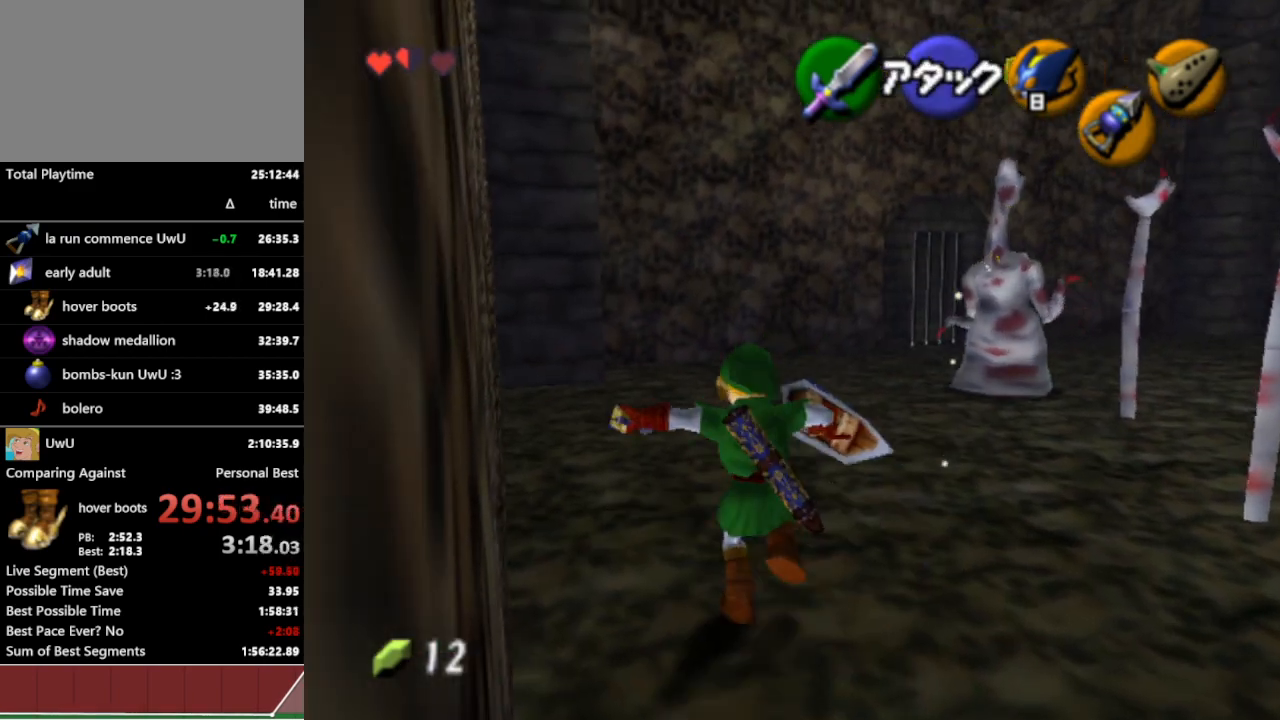
{"buttons": [], "left_stick": "up-right", "right_stick": "center", "events": [[433, "left_stick", "up-right"]]}
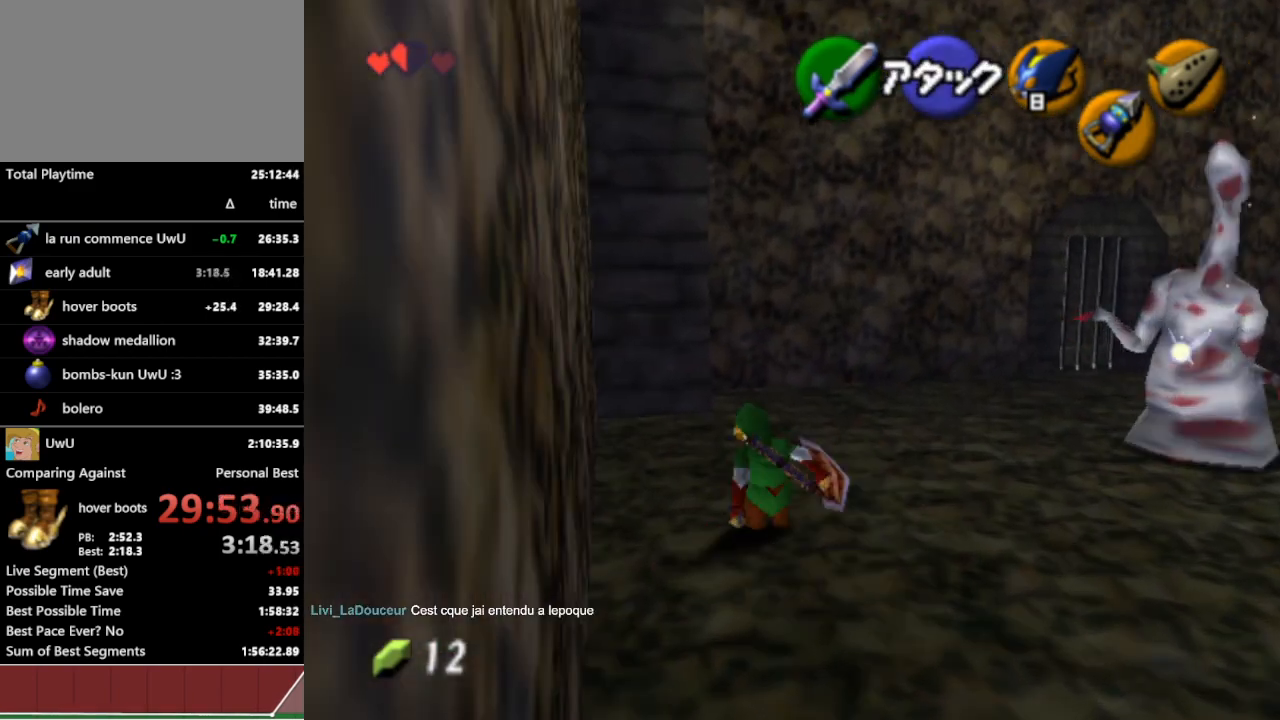
{"buttons": [], "left_stick": "up-right", "right_stick": "center", "events": []}
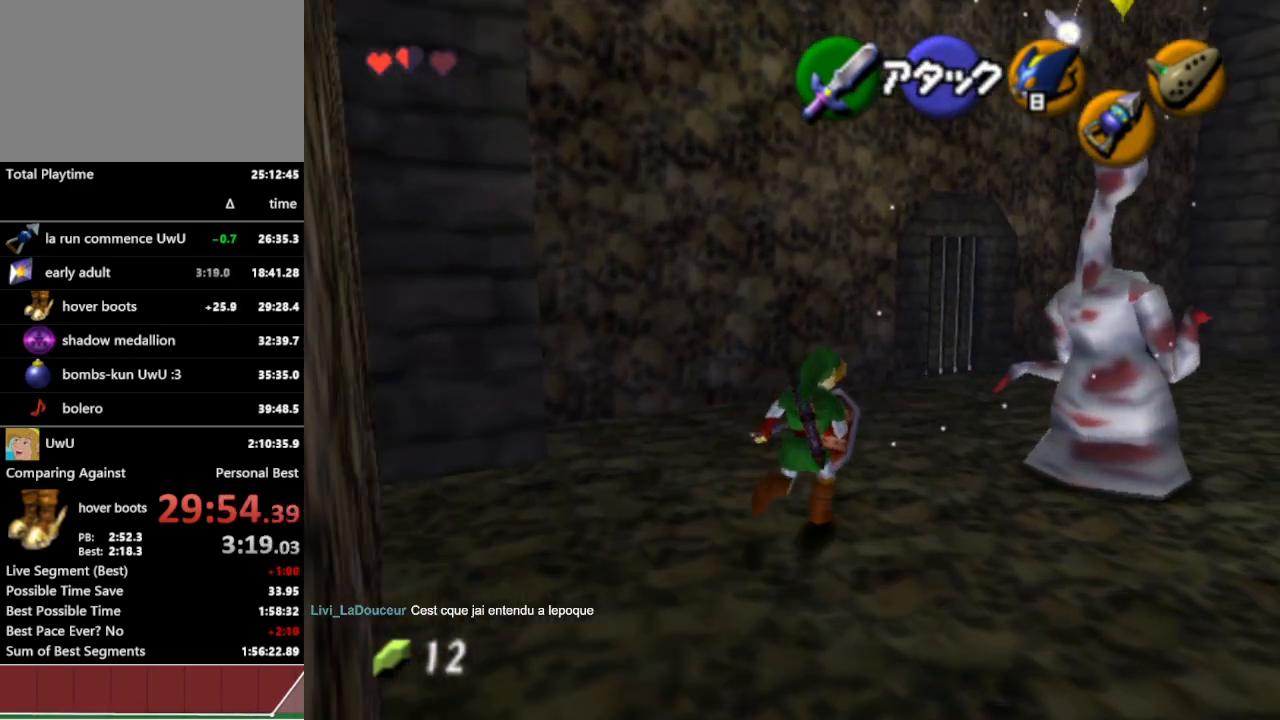
{"buttons": [], "left_stick": "down", "right_stick": "center", "events": [[167, "left_stick", "down-left"], [467, "left_stick", "down"]]}
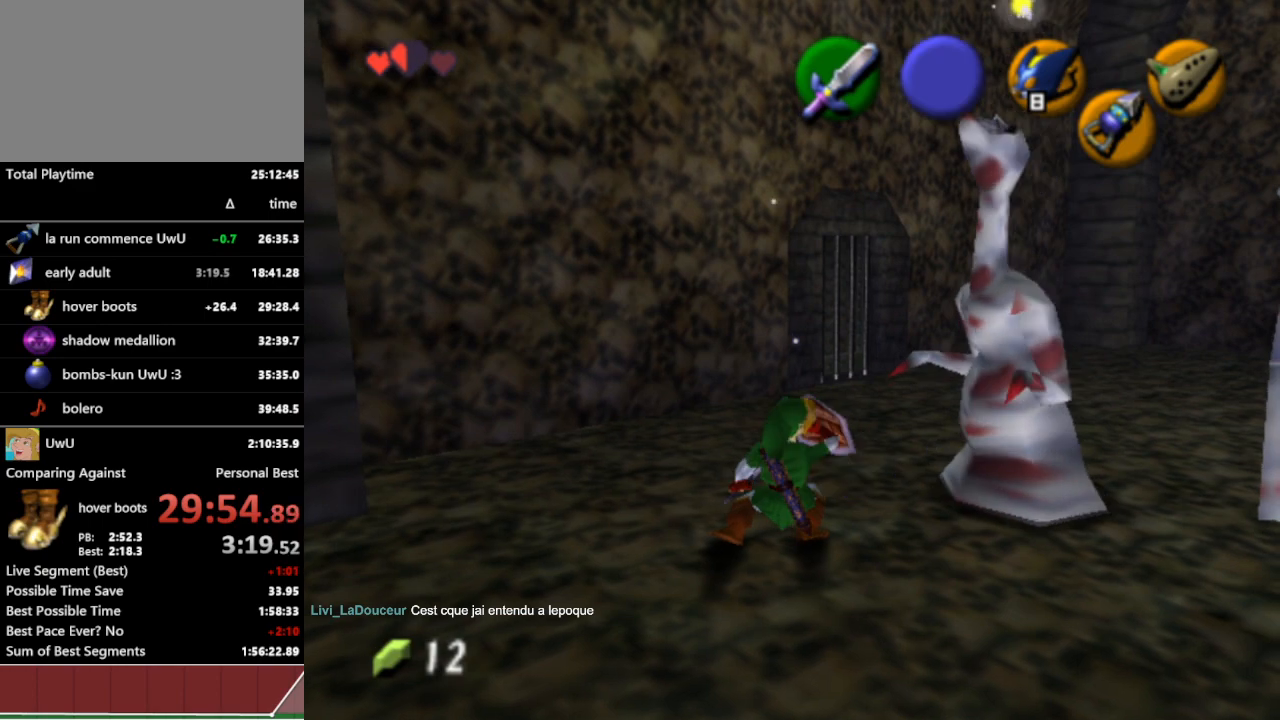
{"buttons": [], "left_stick": "down", "right_stick": "center", "events": []}
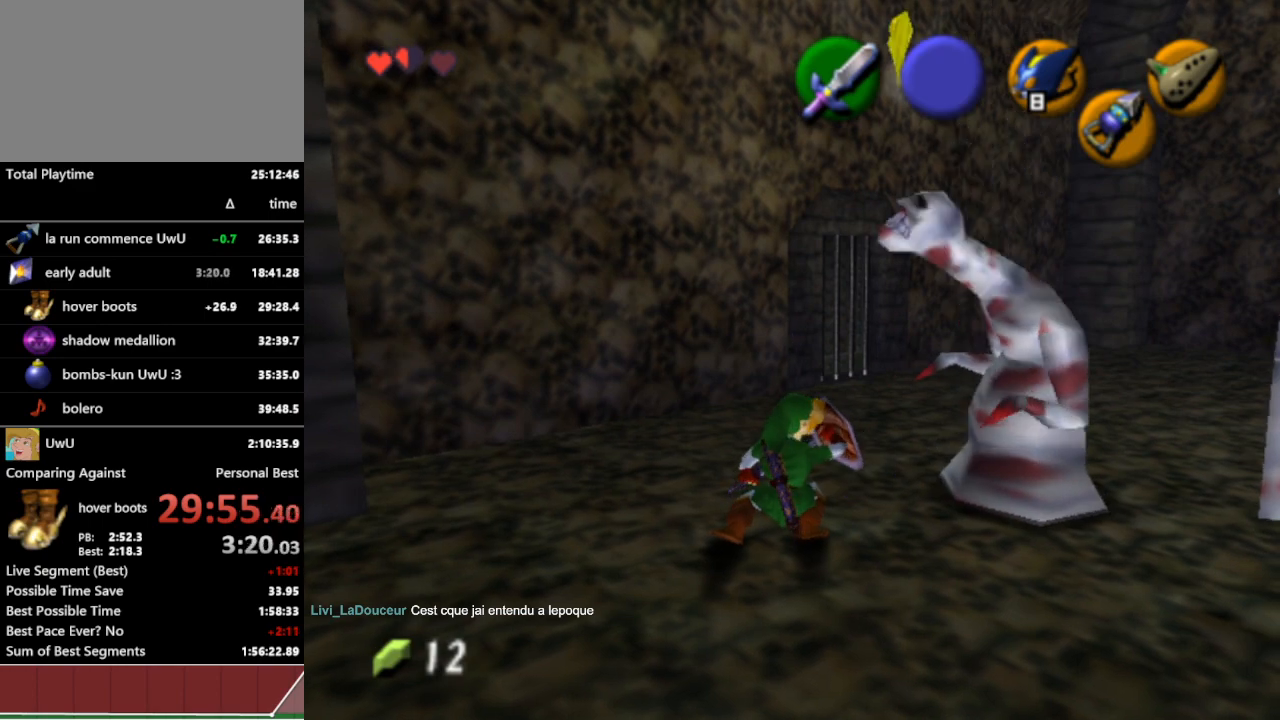
{"buttons": [], "left_stick": "down", "right_stick": "center", "events": [[400, "B", "down"], [500, "B", "up"]]}
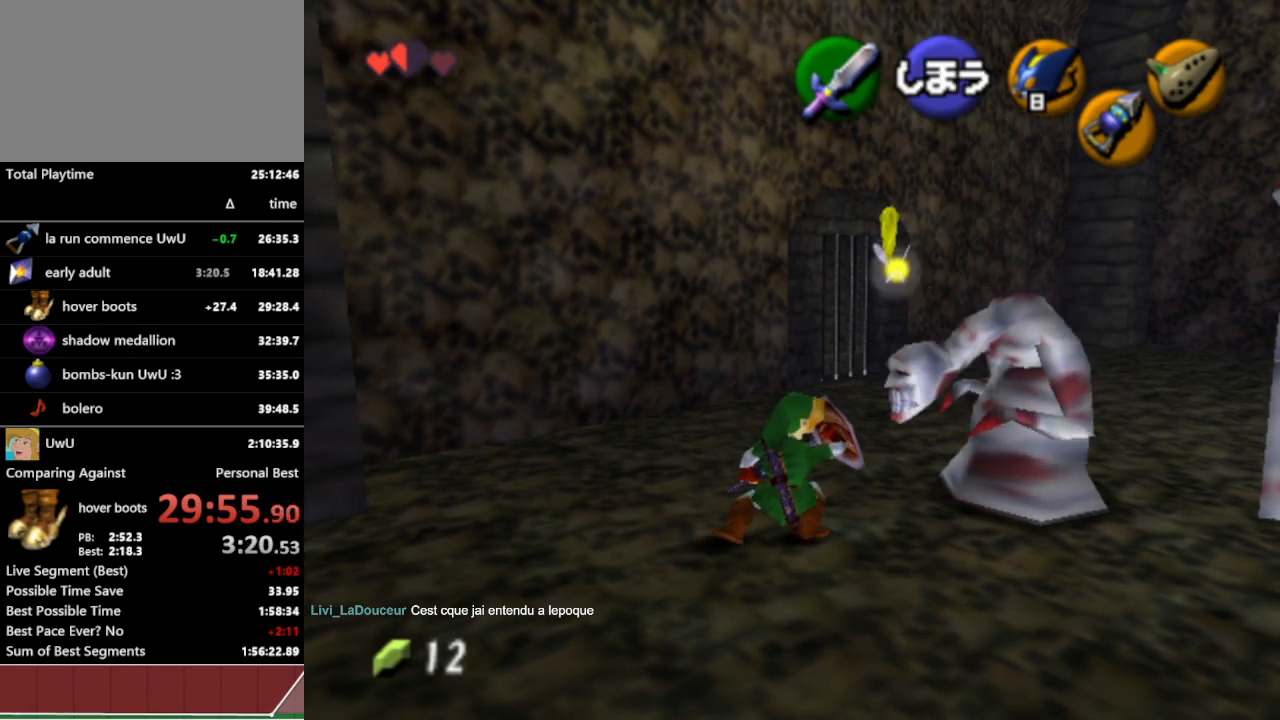
{"buttons": [], "left_stick": "down", "right_stick": "center", "events": []}
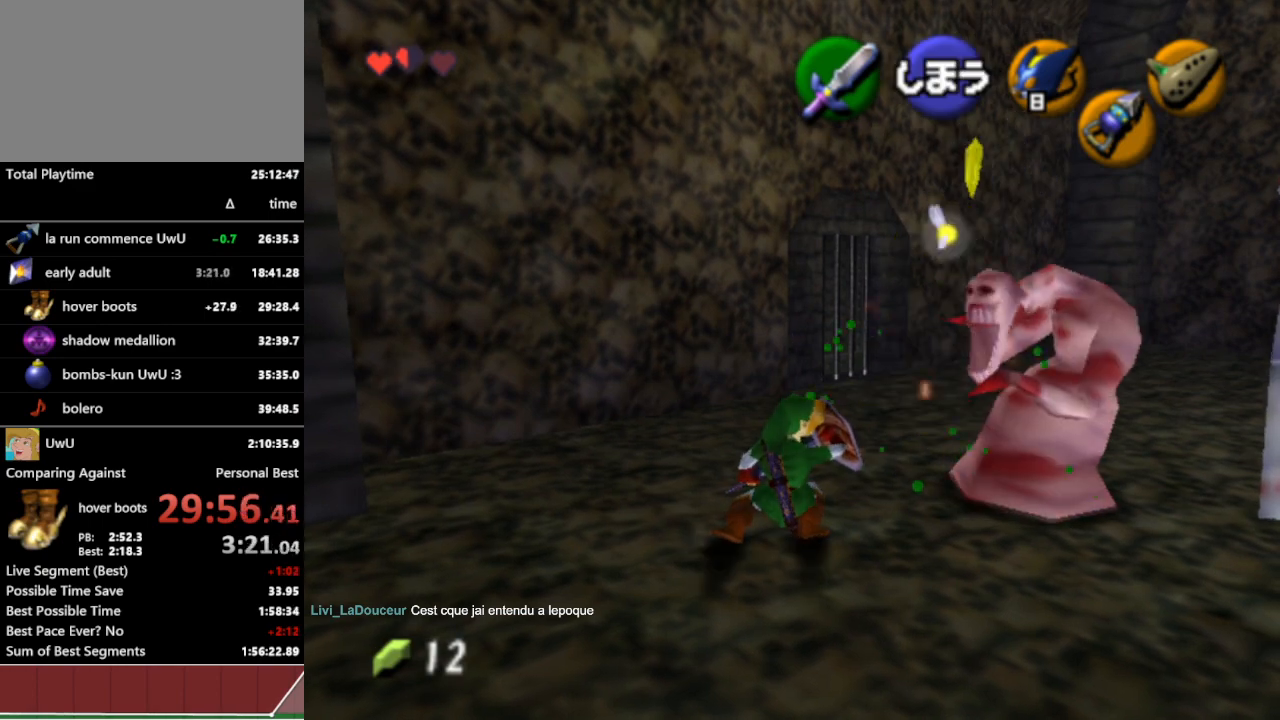
{"buttons": [], "left_stick": "center", "right_stick": "center", "events": [[100, "B", "down"], [167, "B", "up"], [467, "left_stick", "center"]]}
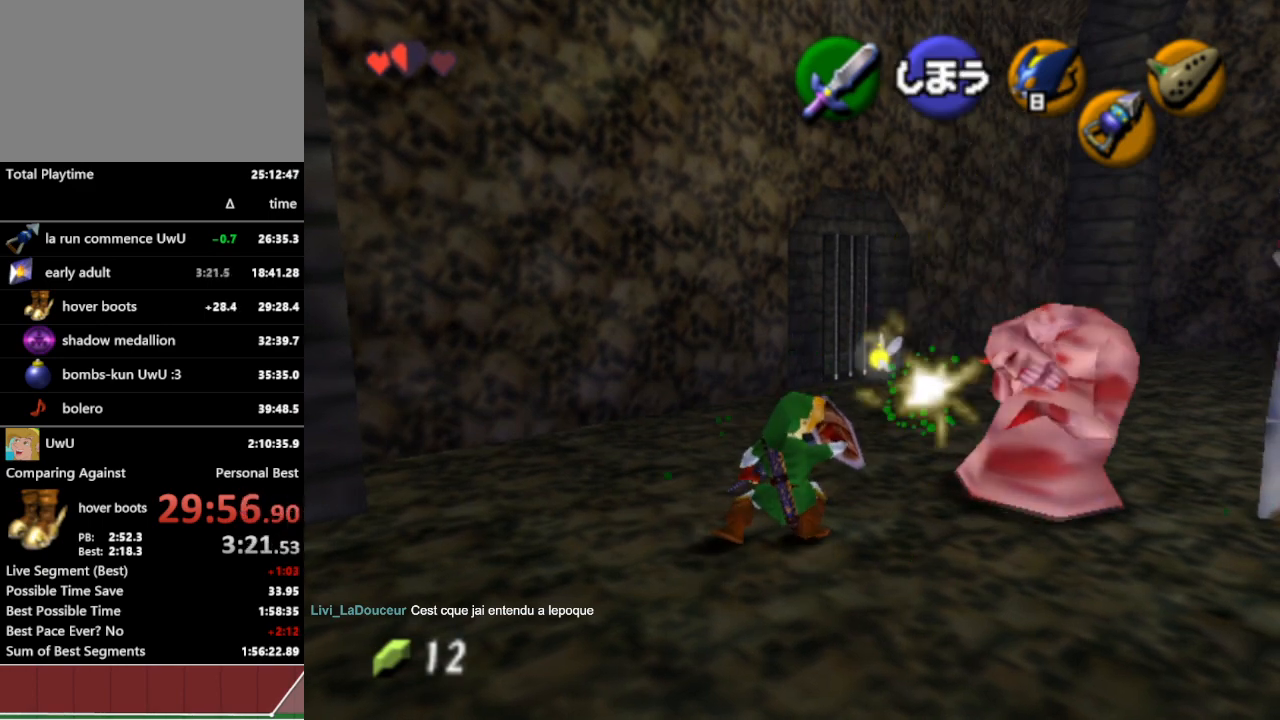
{"buttons": [], "left_stick": "up", "right_stick": "center", "events": [[100, "left_stick", "up"]]}
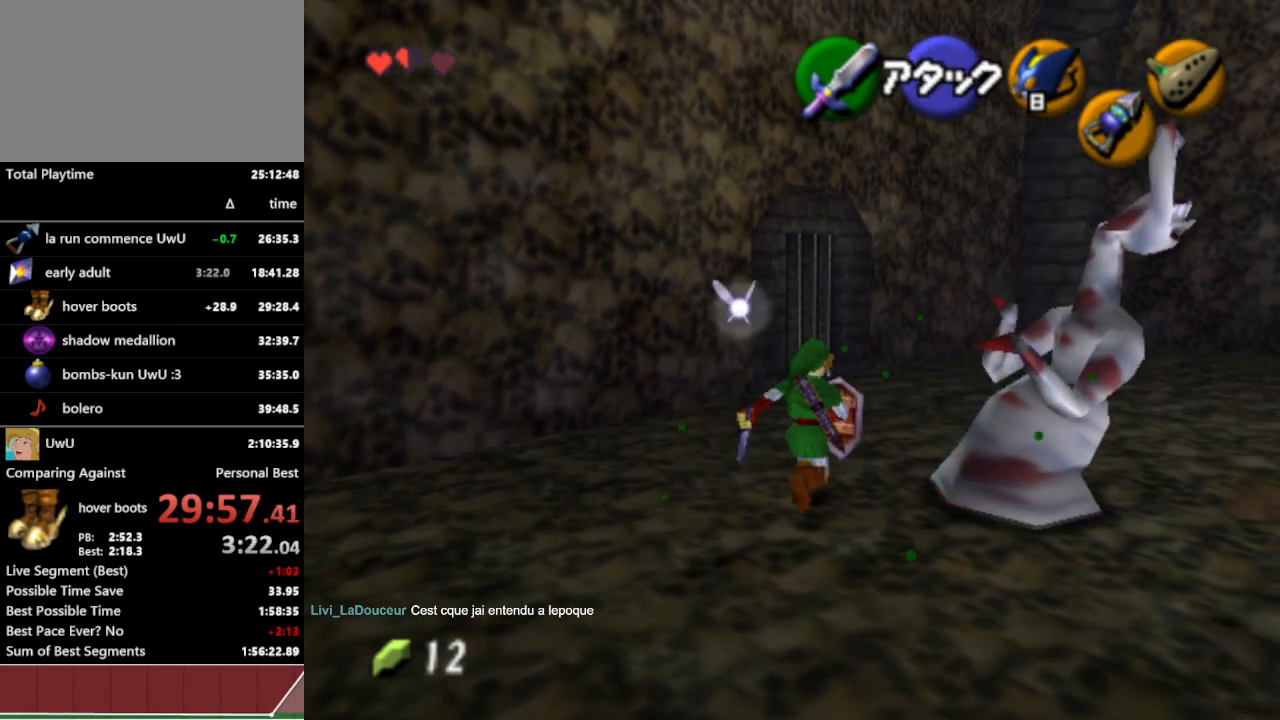
{"buttons": [], "left_stick": "up", "right_stick": "center", "events": [[67, "A", "down"], [200, "A", "up"]]}
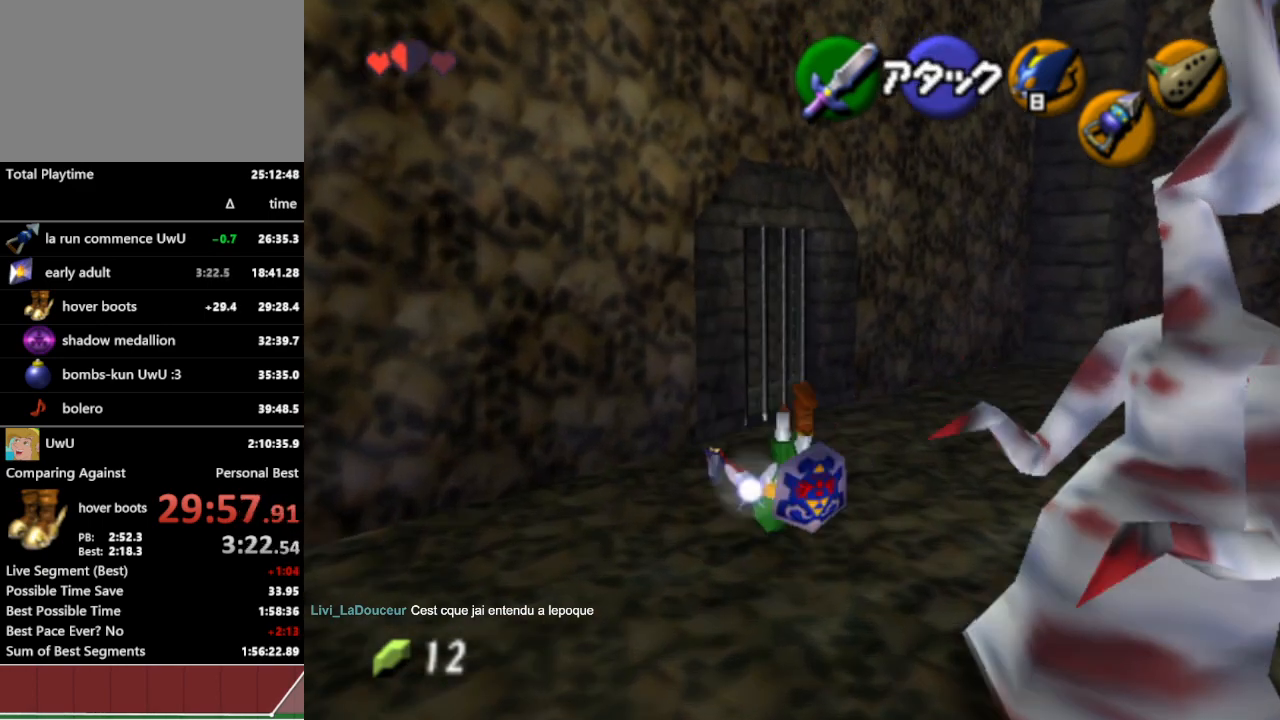
{"buttons": [], "left_stick": "center", "right_stick": "center", "events": [[367, "Z", "down"], [433, "left_stick", "center"], [467, "Z", "up"]]}